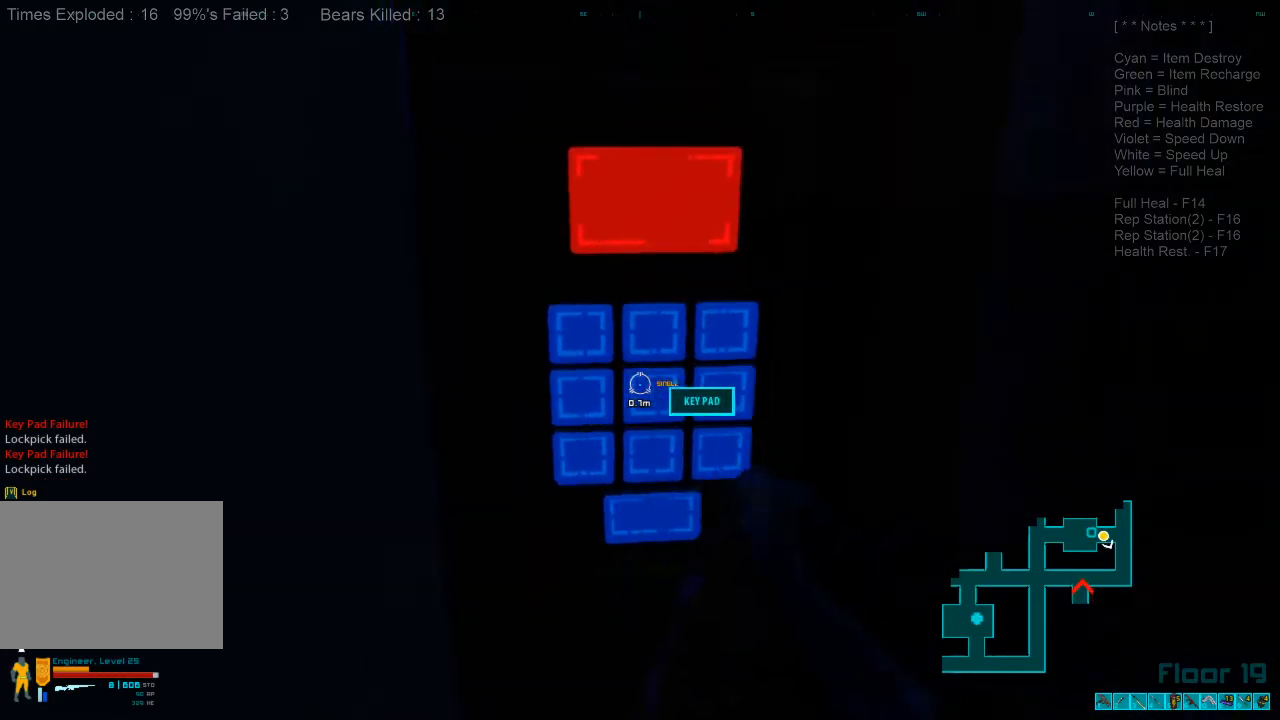
Gameplay with keyboard and mouse; each line is a JSON object with the keys and mouse buttons held at the frame after it. "events" lists presses ("down") and releases ("up") of "1", "2", "3", "4", "a", "alt", "c", "caps_lock", "ctrl", "d", "e", "f", "q", "r", "s", "shift", "space", "super", "tab", "tilde", "v", "w", "x", "z", "mouse_left", "mouse_wheel", "mouse_right", "mouse_mb4" and "mouse_mb5" between this image and that frame as [ms after this image, input, new state], when the widget could be followed in between. "mouse_left", "mouse_wheel", "mouse_right", "mouse_mb4", "mouse_mb5" = the "left", "wheel", "right", "mb4", "mb5" buttons of the "mouse" list. No other keys are recorded. "wheel" means that the mouse wheel is clicked or scrolled. Mouse movement is not recorded.
{"keys": [], "mouse": [], "events": [[33, "space", "up"], [133, "space", "down"], [200, "space", "up"]]}
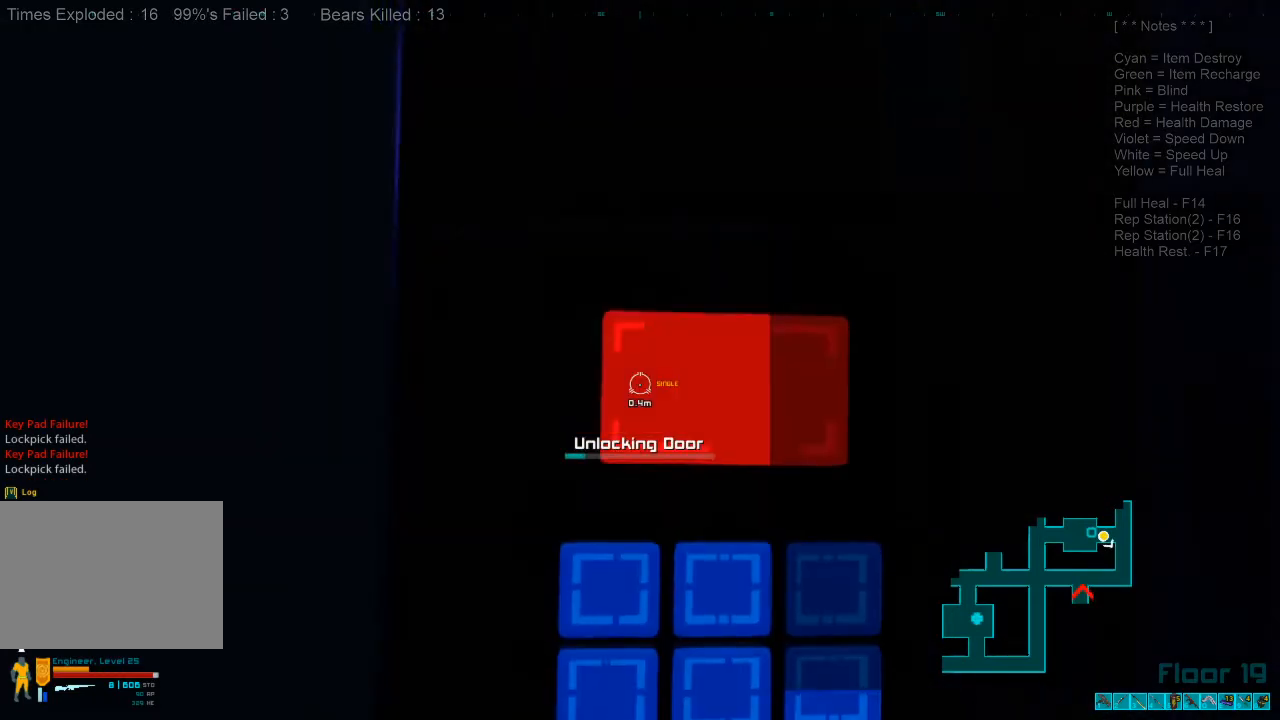
{"keys": [], "mouse": [], "events": []}
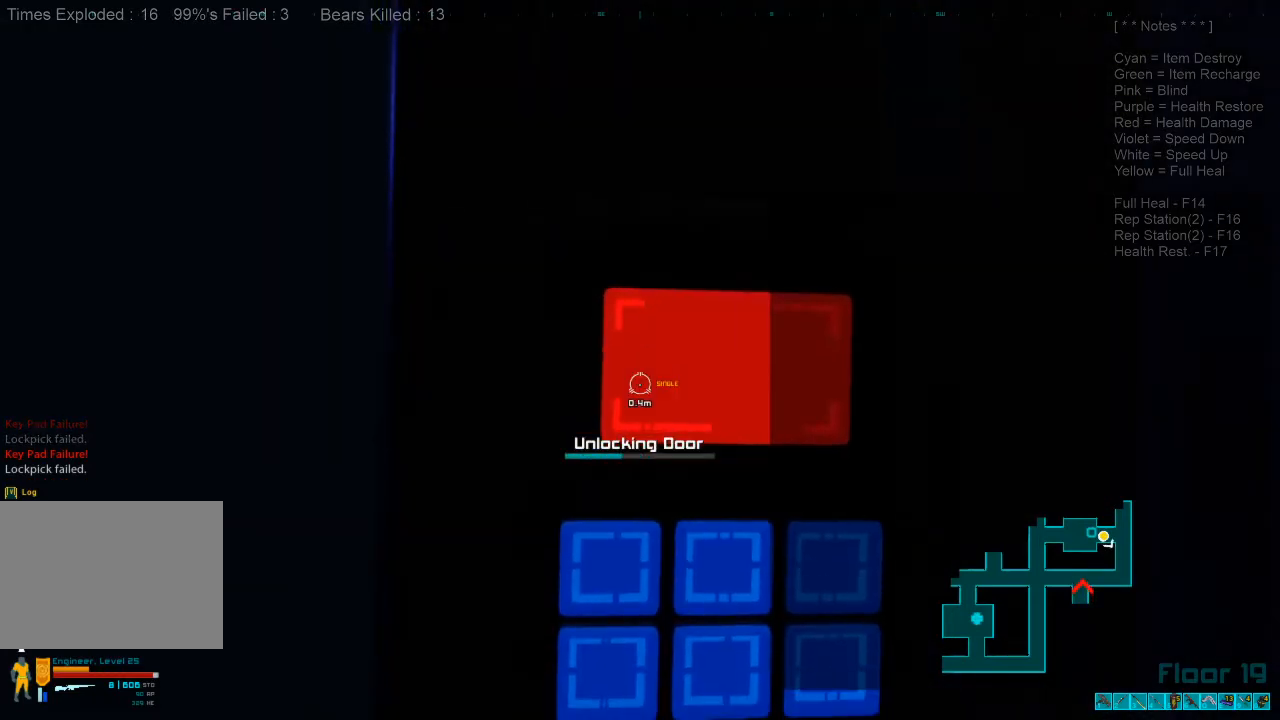
{"keys": [], "mouse": [], "events": []}
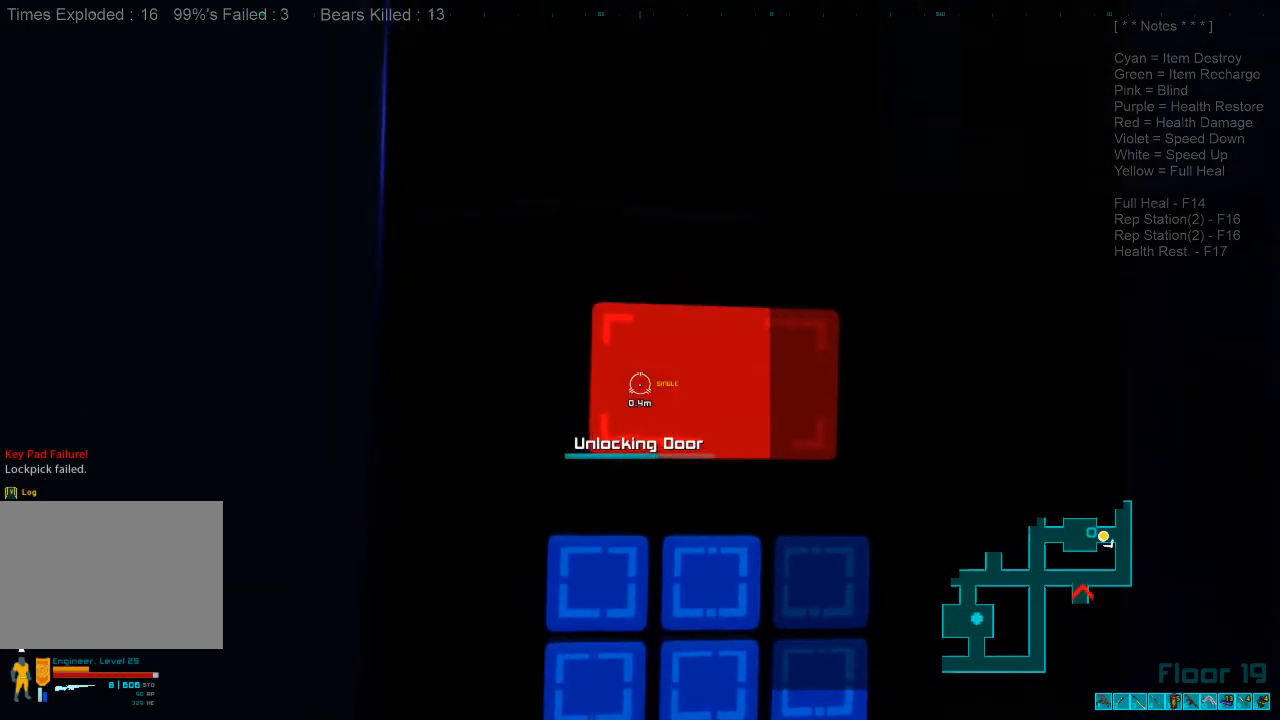
{"keys": [], "mouse": [], "events": []}
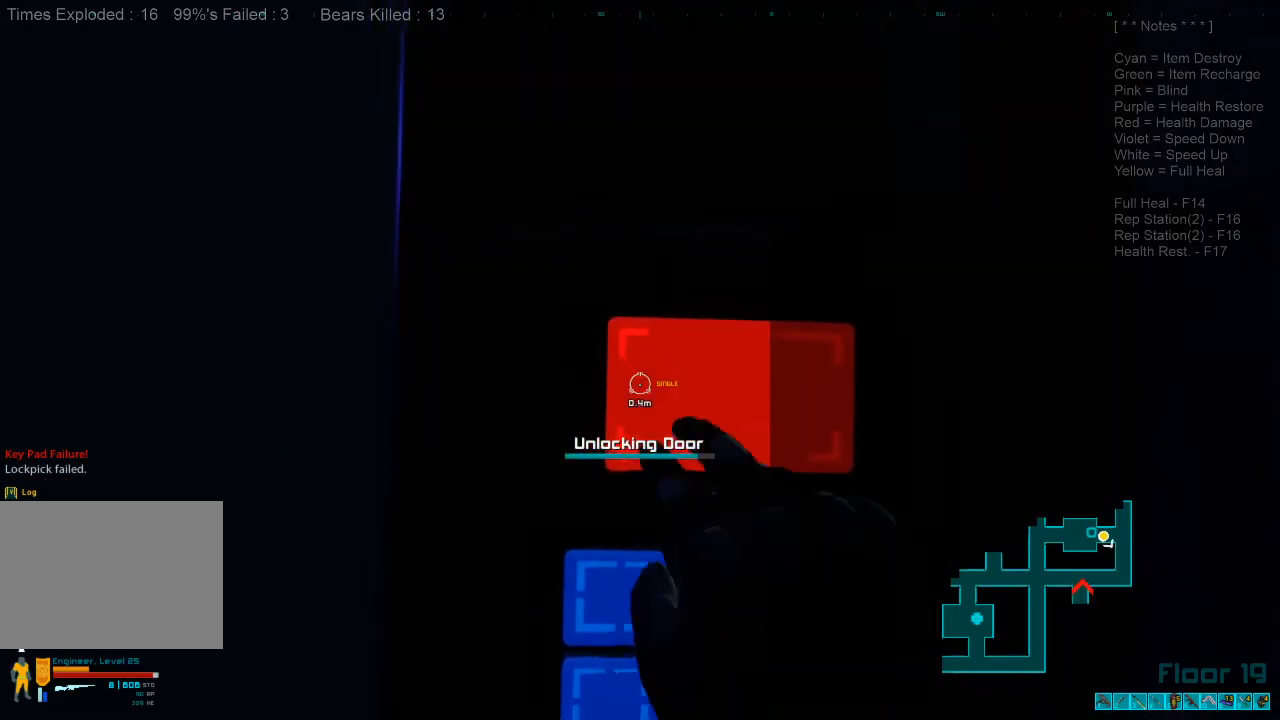
{"keys": ["s"], "mouse": [], "events": [[267, "s", "down"]]}
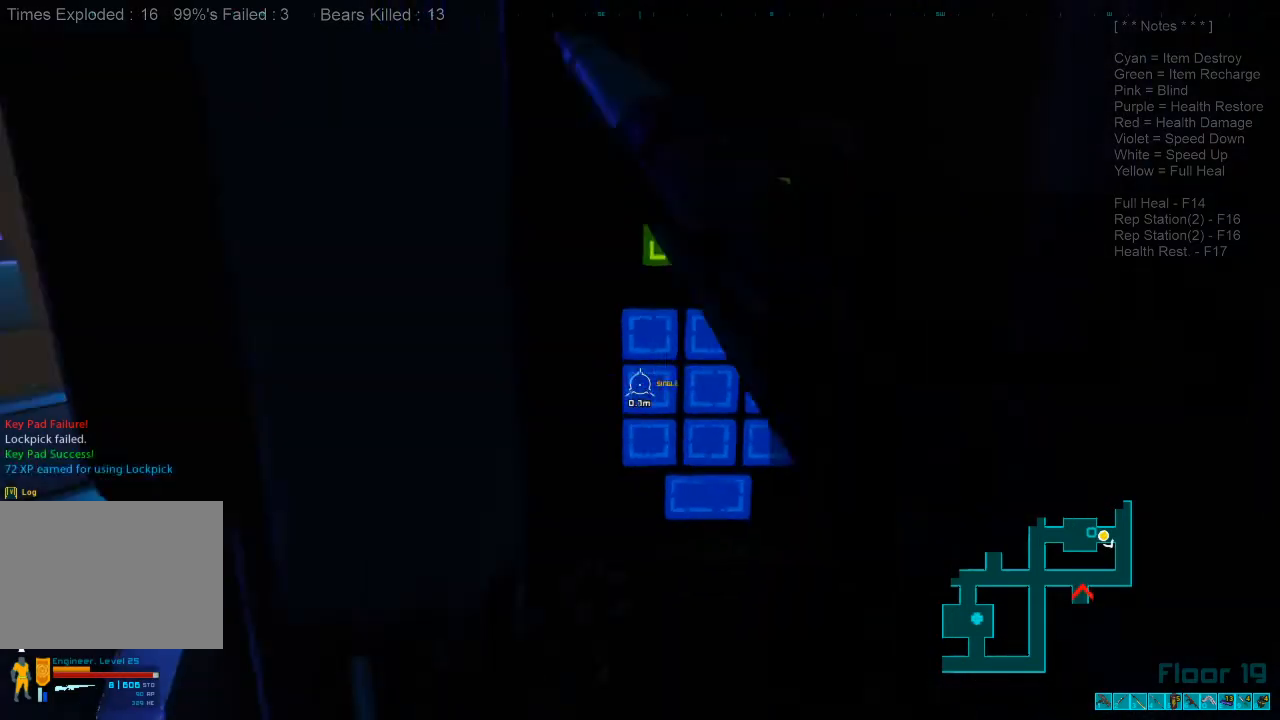
{"keys": ["w"], "mouse": [], "events": [[200, "s", "up"], [400, "w", "down"]]}
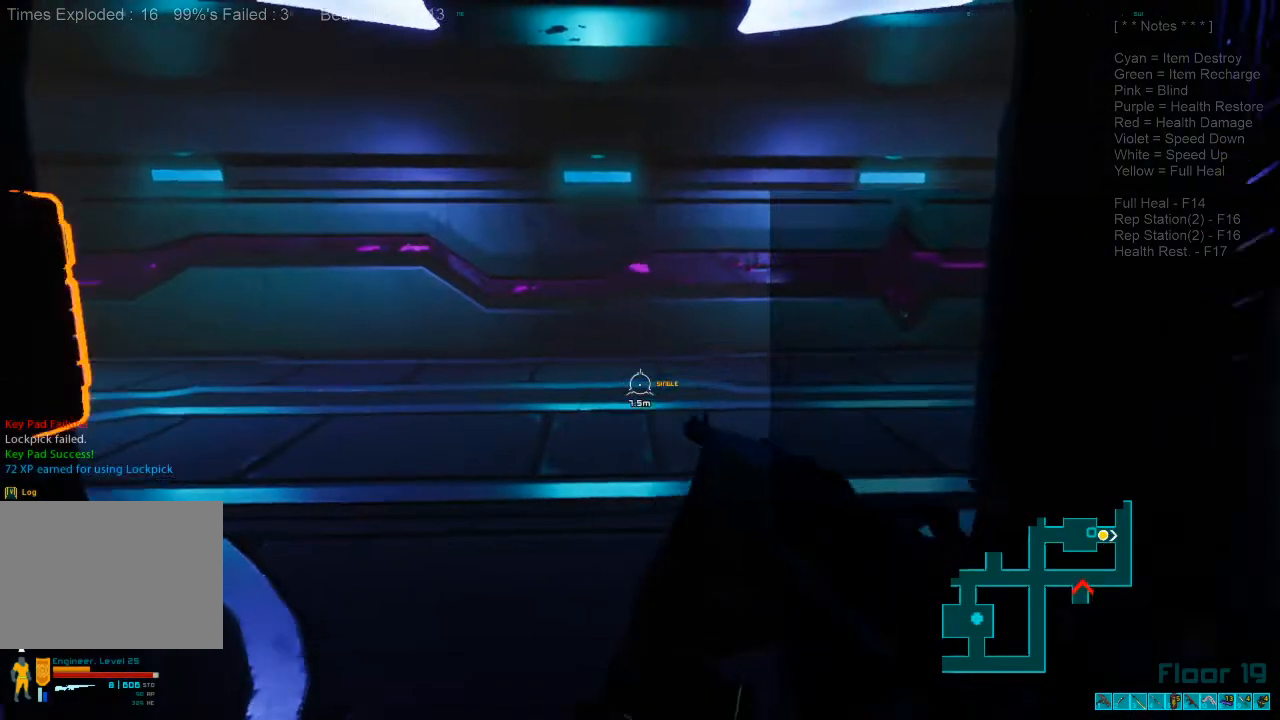
{"keys": ["d", "w"], "mouse": [], "events": [[400, "d", "down"]]}
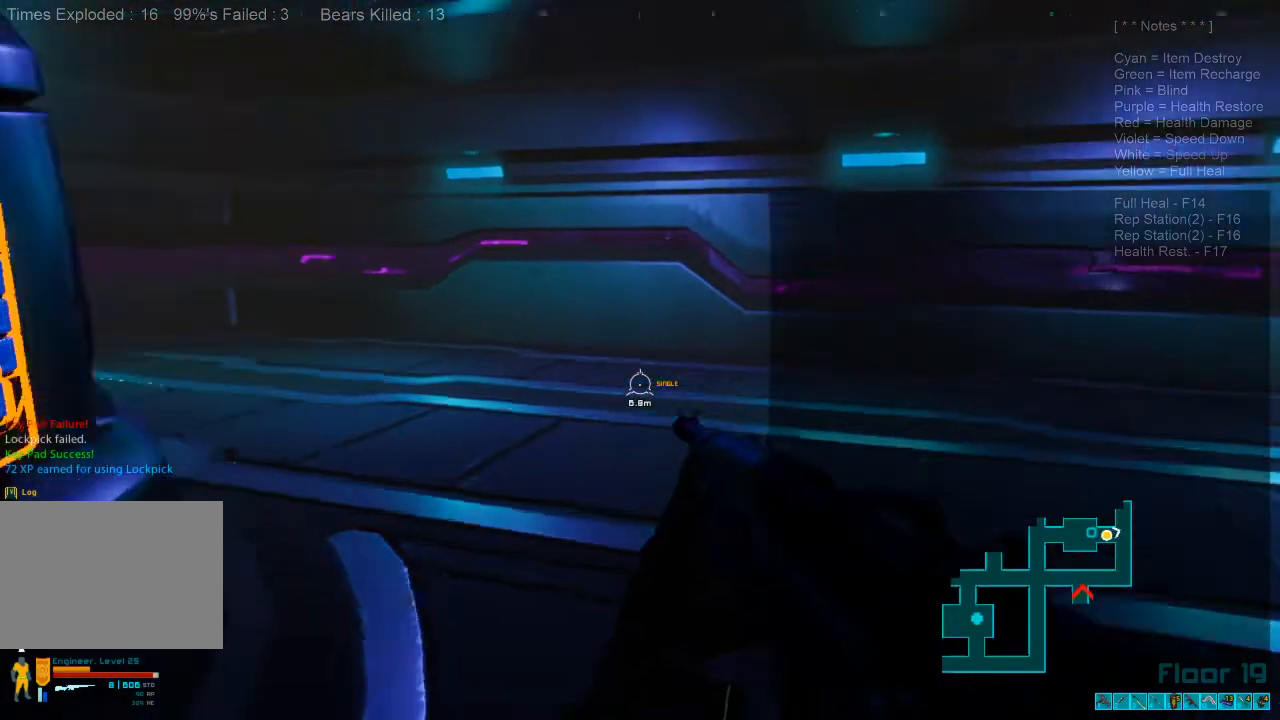
{"keys": ["d", "w"], "mouse": [], "events": [[33, "shift", "down"], [267, "shift", "up"]]}
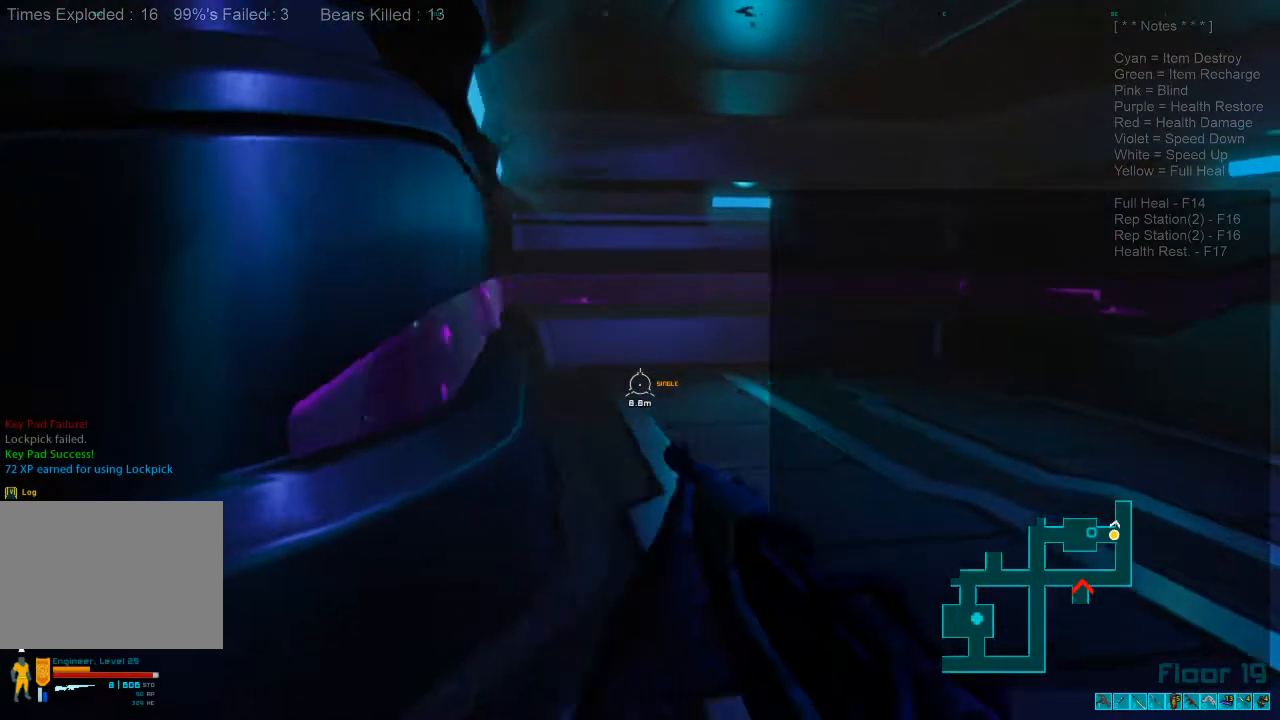
{"keys": ["a", "w"], "mouse": [], "events": [[33, "d", "up"], [67, "caps_lock", "down"], [167, "caps_lock", "up"], [300, "a", "down"]]}
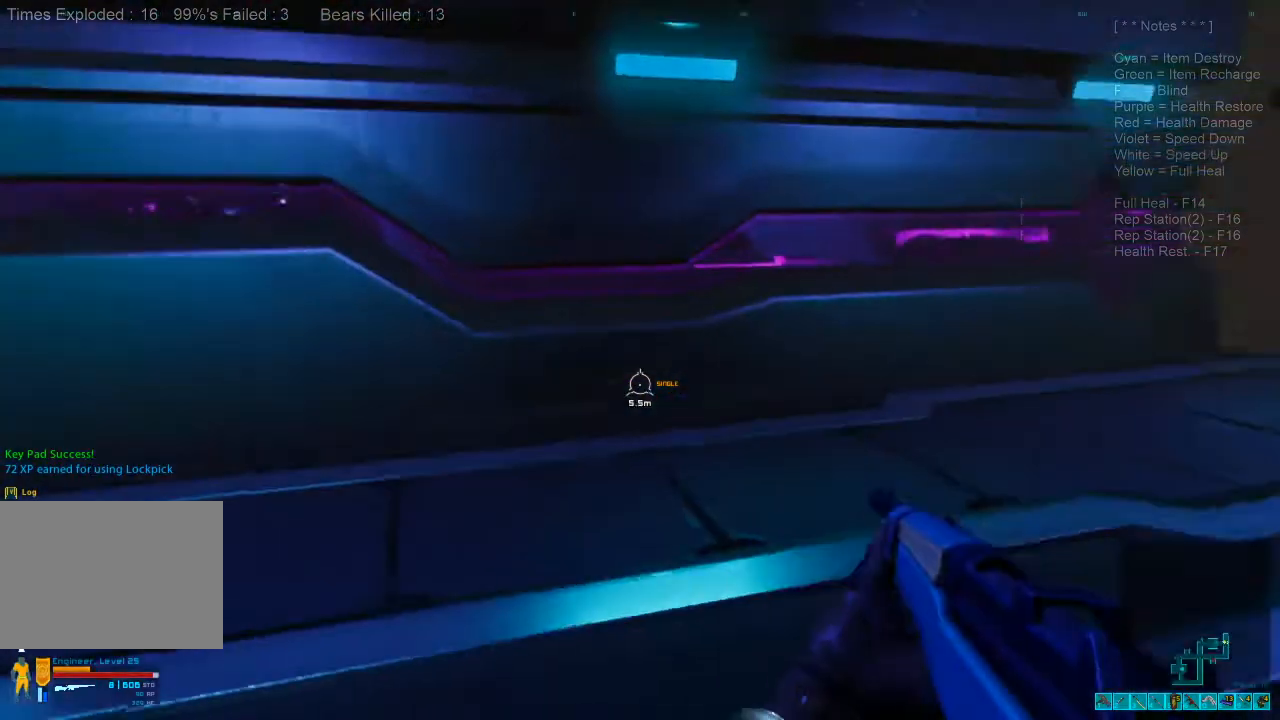
{"keys": ["w"], "mouse": [], "events": [[167, "caps_lock", "down"], [300, "caps_lock", "up"], [467, "a", "up"]]}
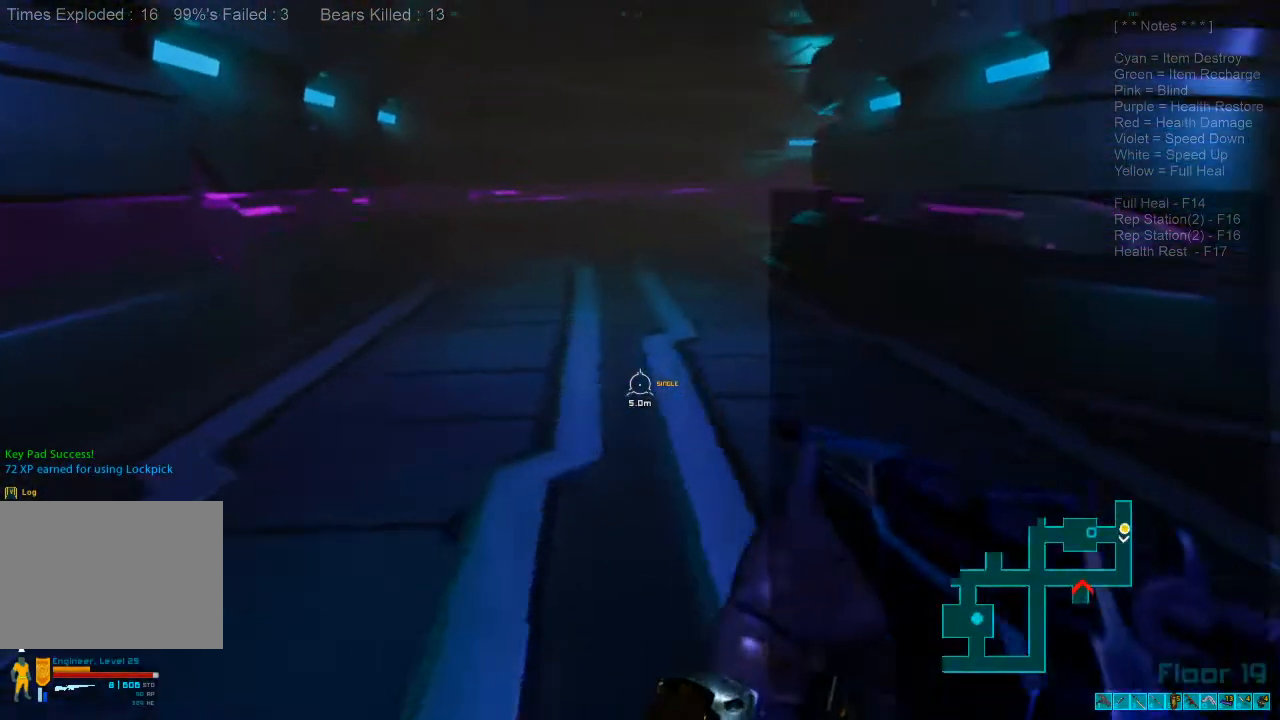
{"keys": ["shift", "w"], "mouse": [], "events": [[100, "shift", "down"]]}
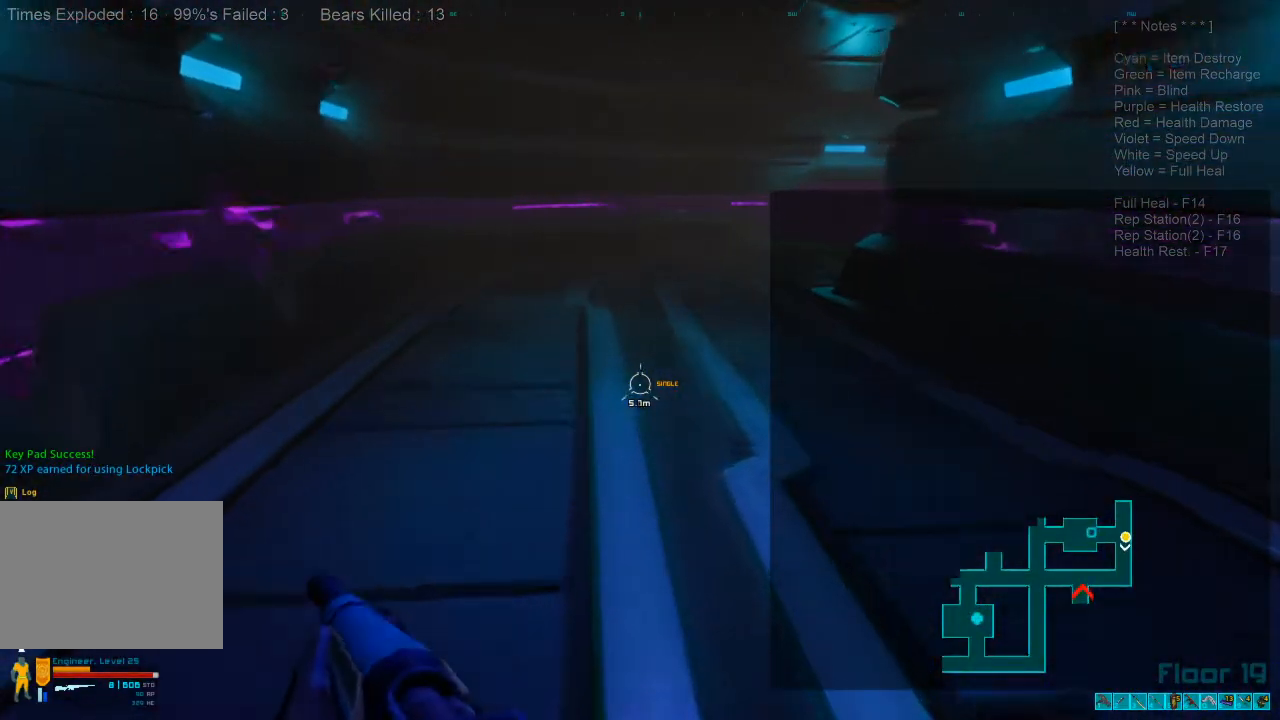
{"keys": ["shift", "w"], "mouse": [], "events": []}
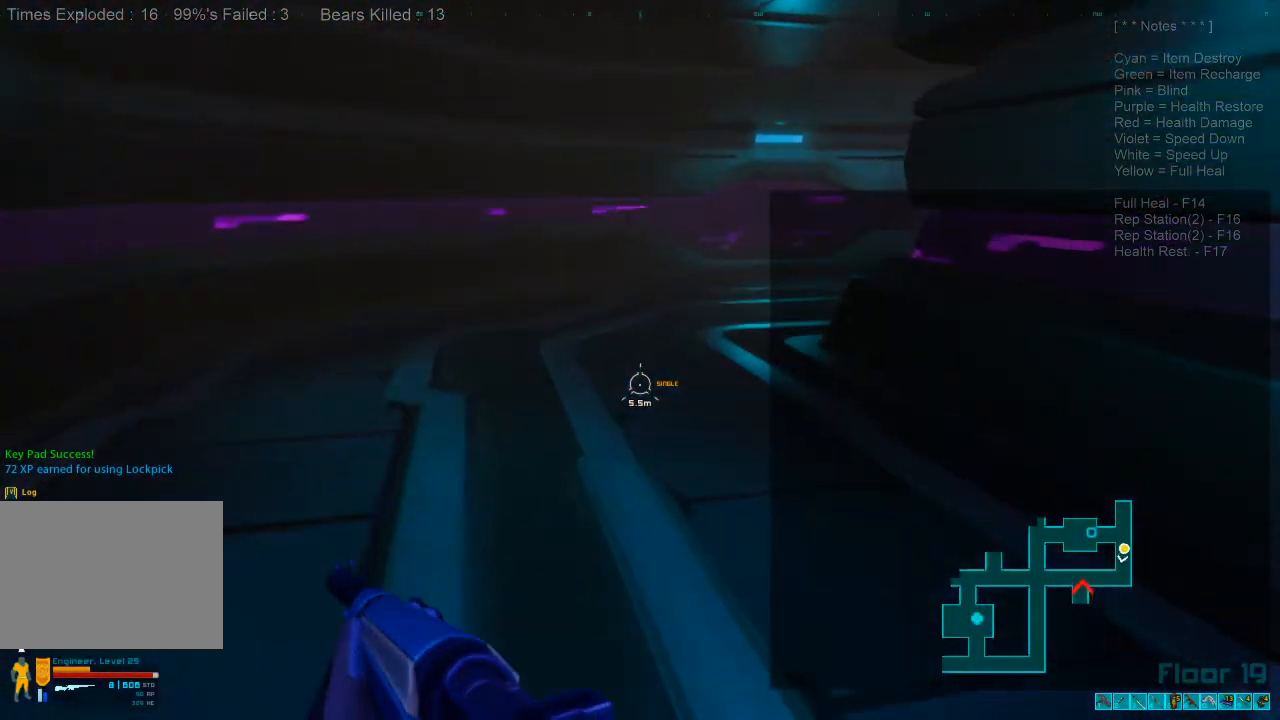
{"keys": ["shift", "w"], "mouse": [], "events": []}
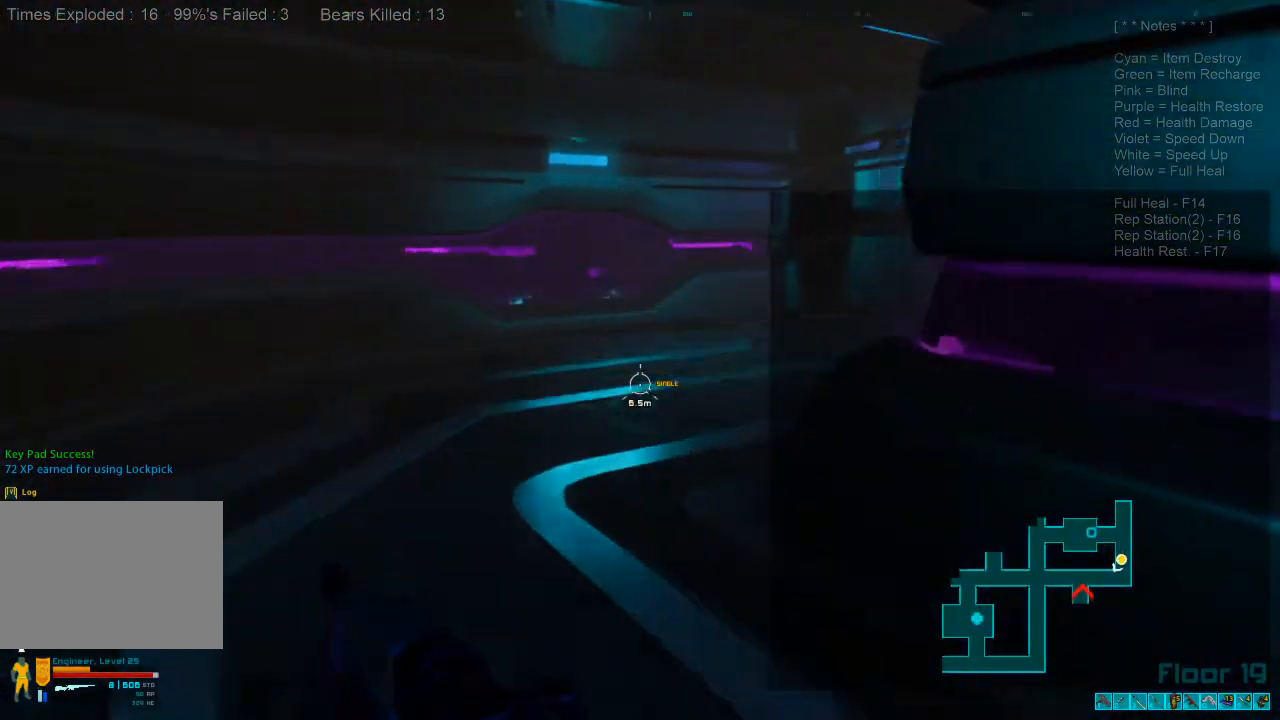
{"keys": ["shift", "w"], "mouse": [], "events": []}
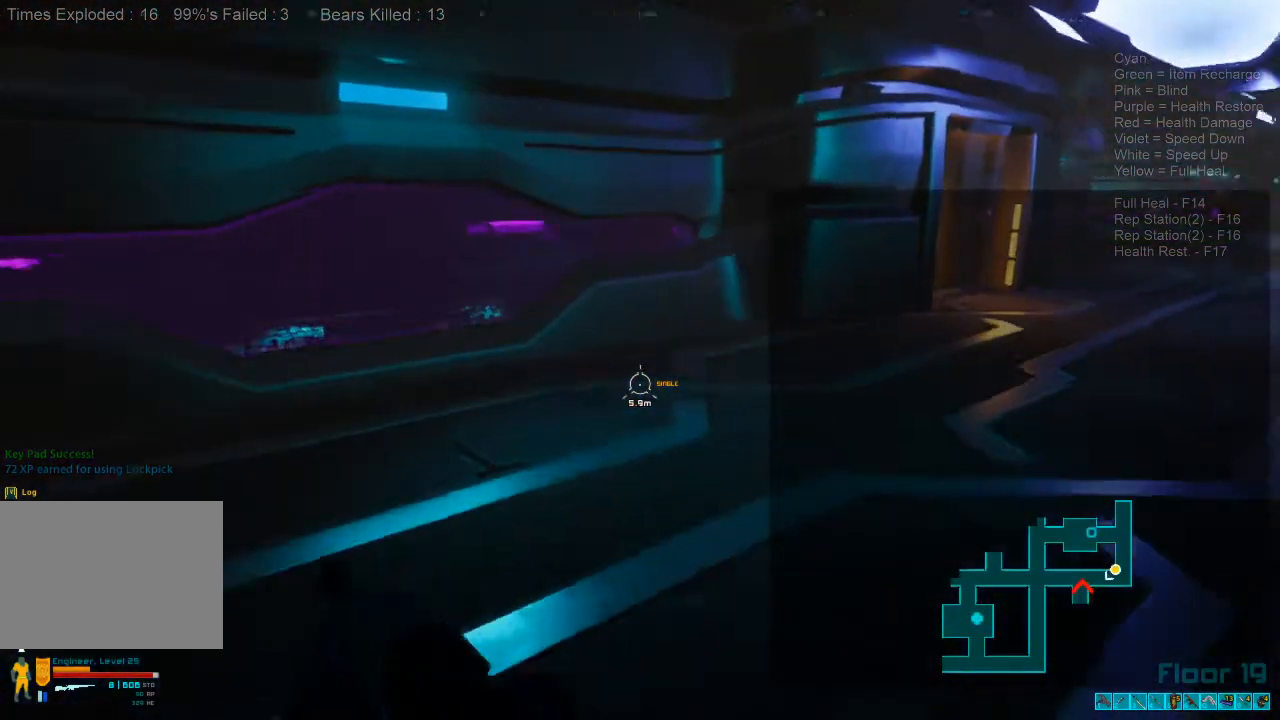
{"keys": ["shift", "w"], "mouse": []}
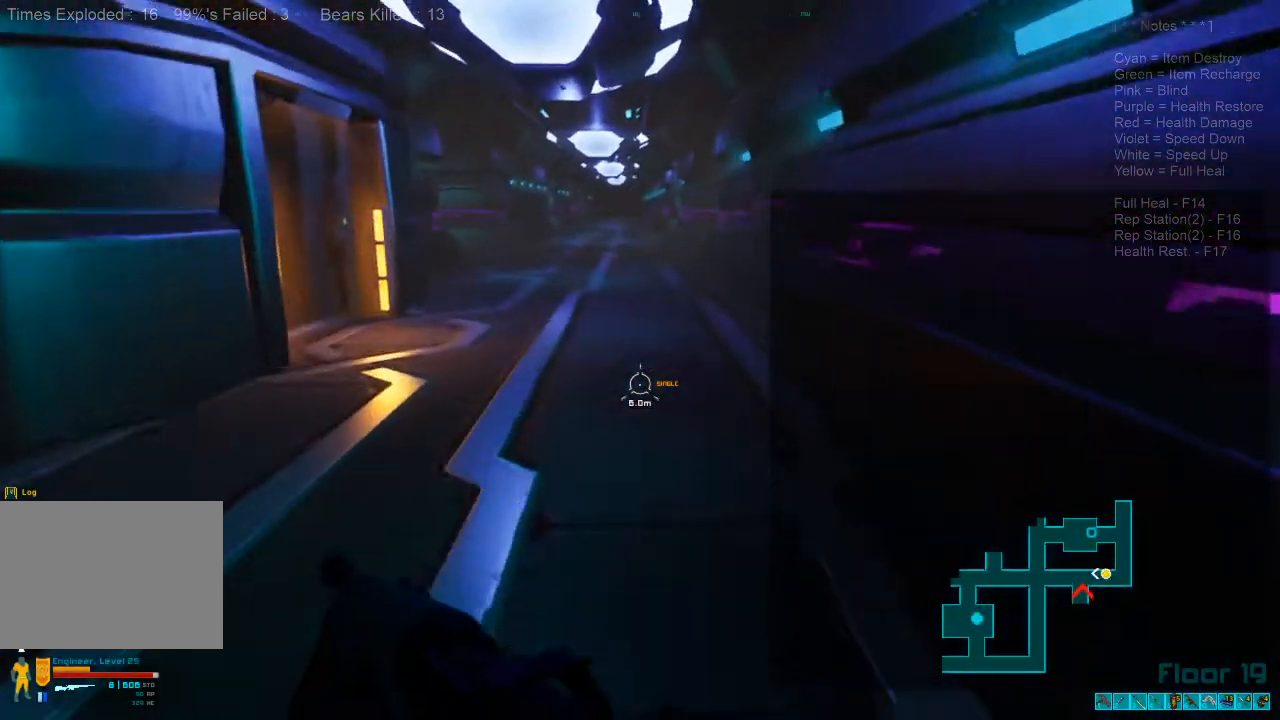
{"keys": ["w"], "mouse": [], "events": [[333, "shift", "up"]]}
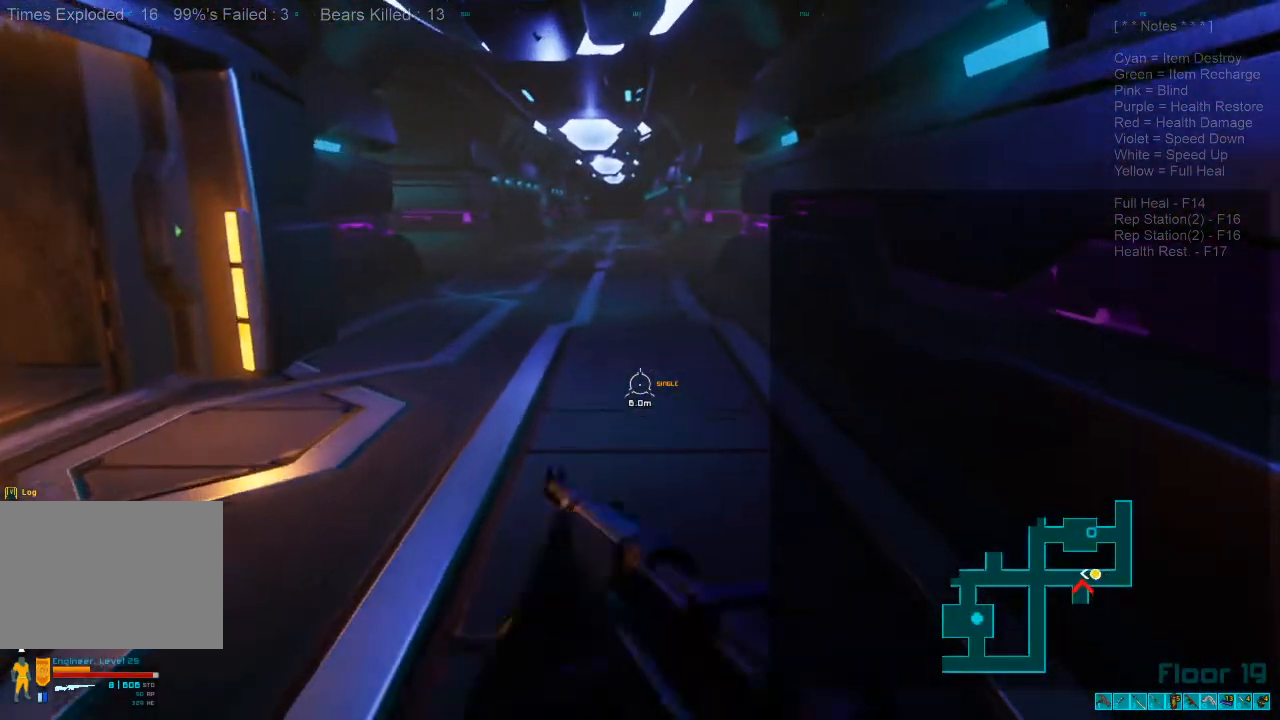
{"keys": ["shift", "w"], "mouse": []}
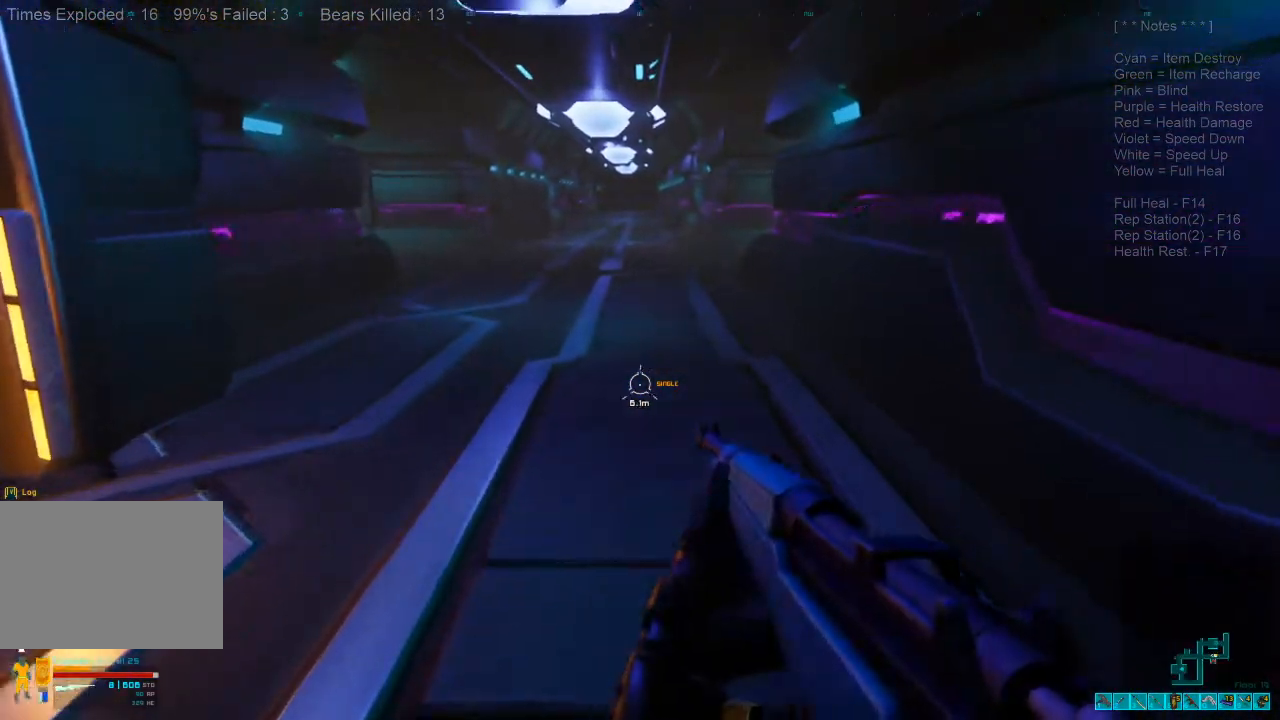
{"keys": ["shift", "w"], "mouse": [], "events": []}
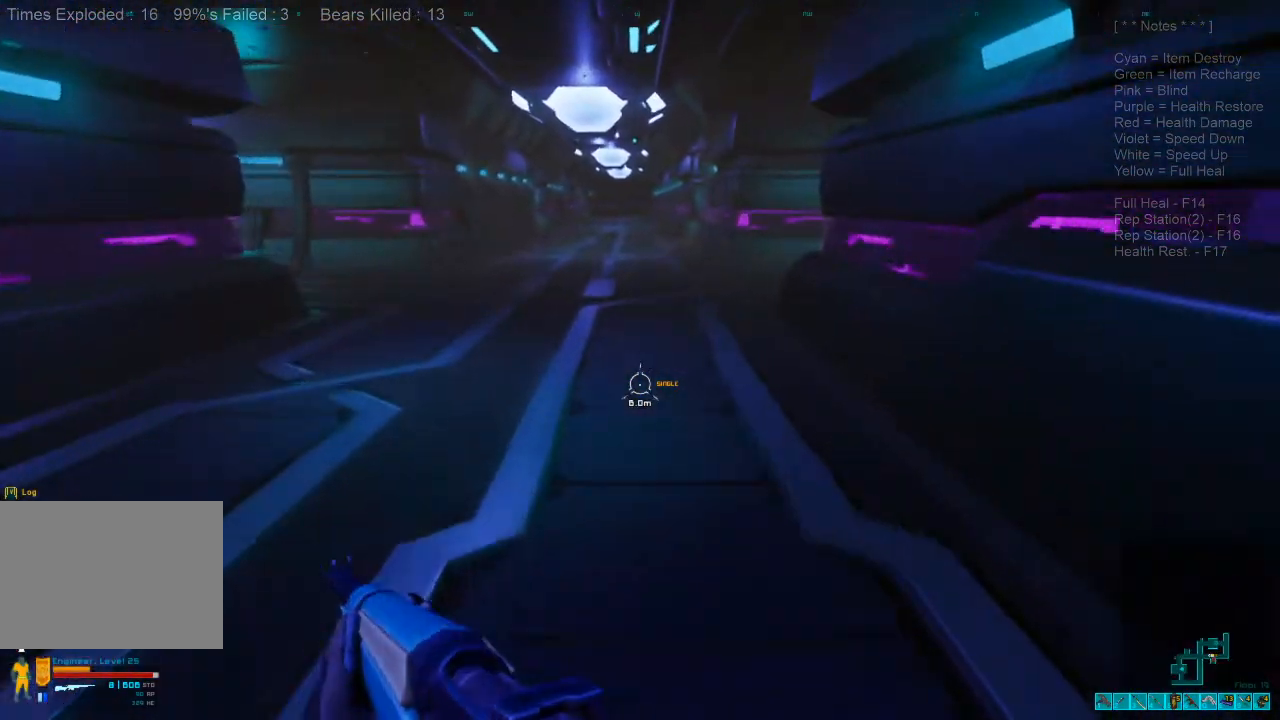
{"keys": ["shift", "w"], "mouse": [], "events": []}
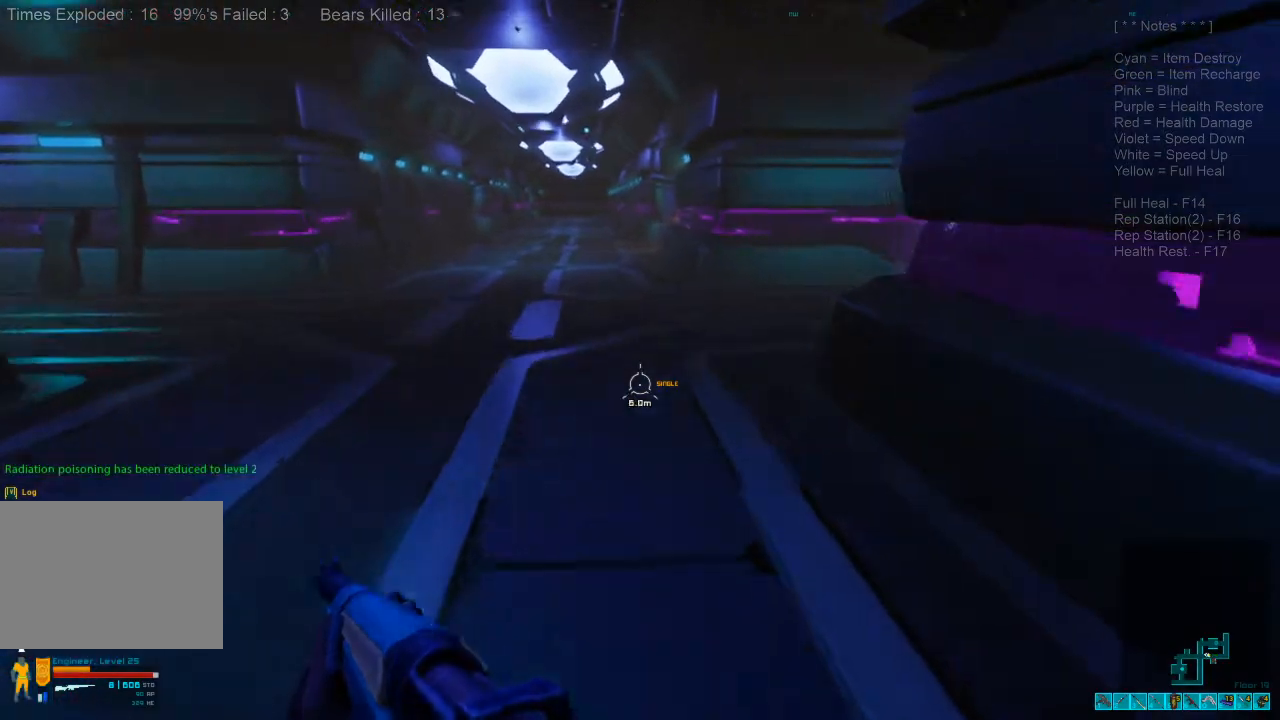
{"keys": ["a", "shift", "w"], "mouse": [], "events": [[467, "a", "down"]]}
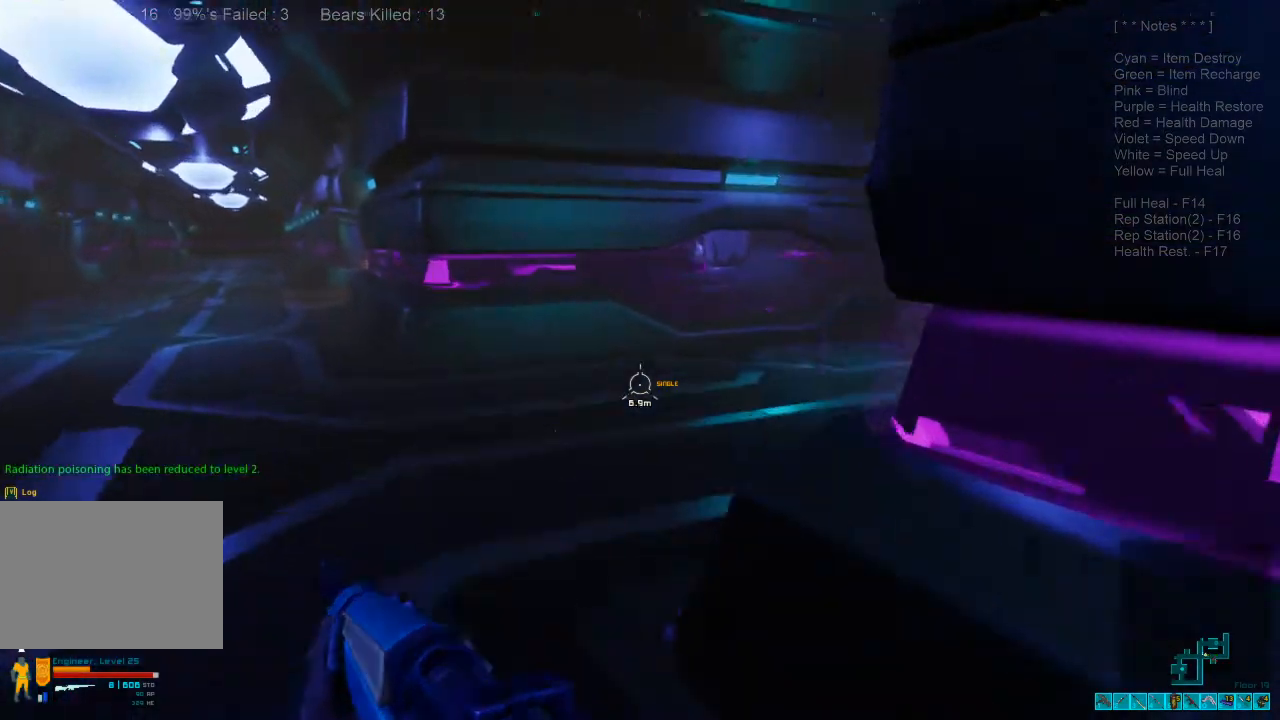
{"keys": ["a", "w"], "mouse": [], "events": [[233, "shift", "up"]]}
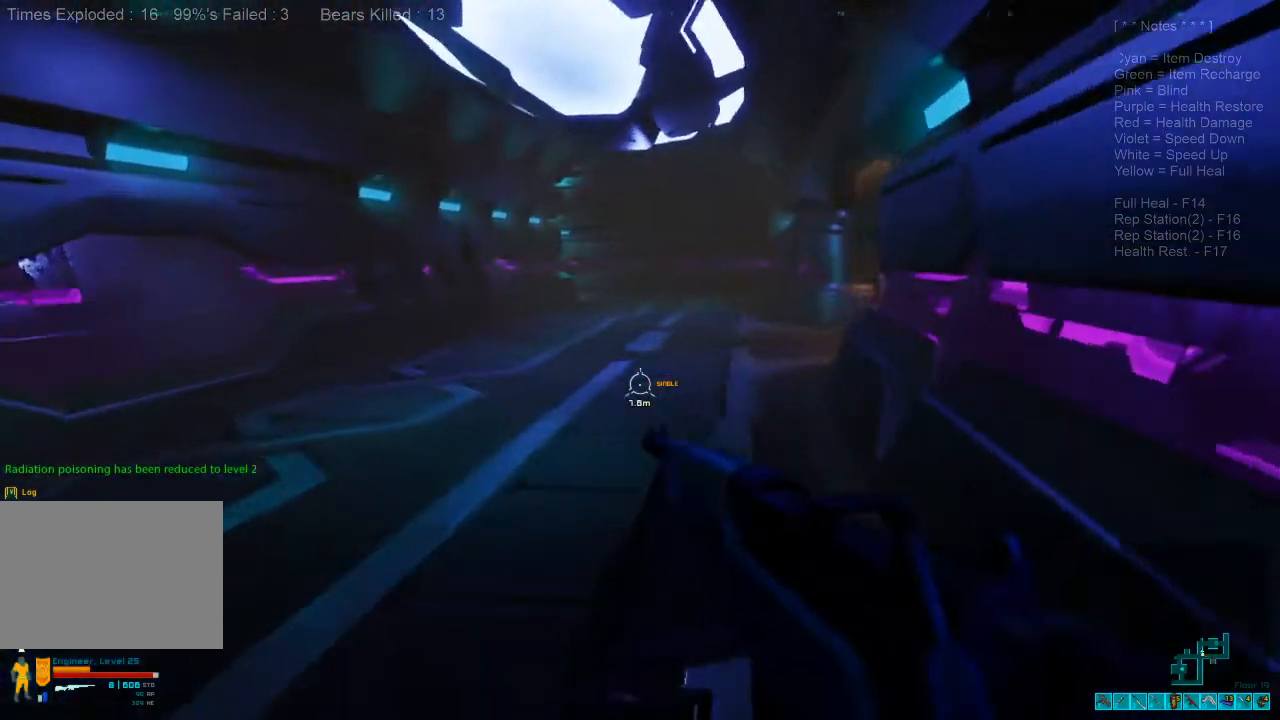
{"keys": ["shift", "w"], "mouse": [], "events": [[167, "a", "up"], [433, "shift", "down"]]}
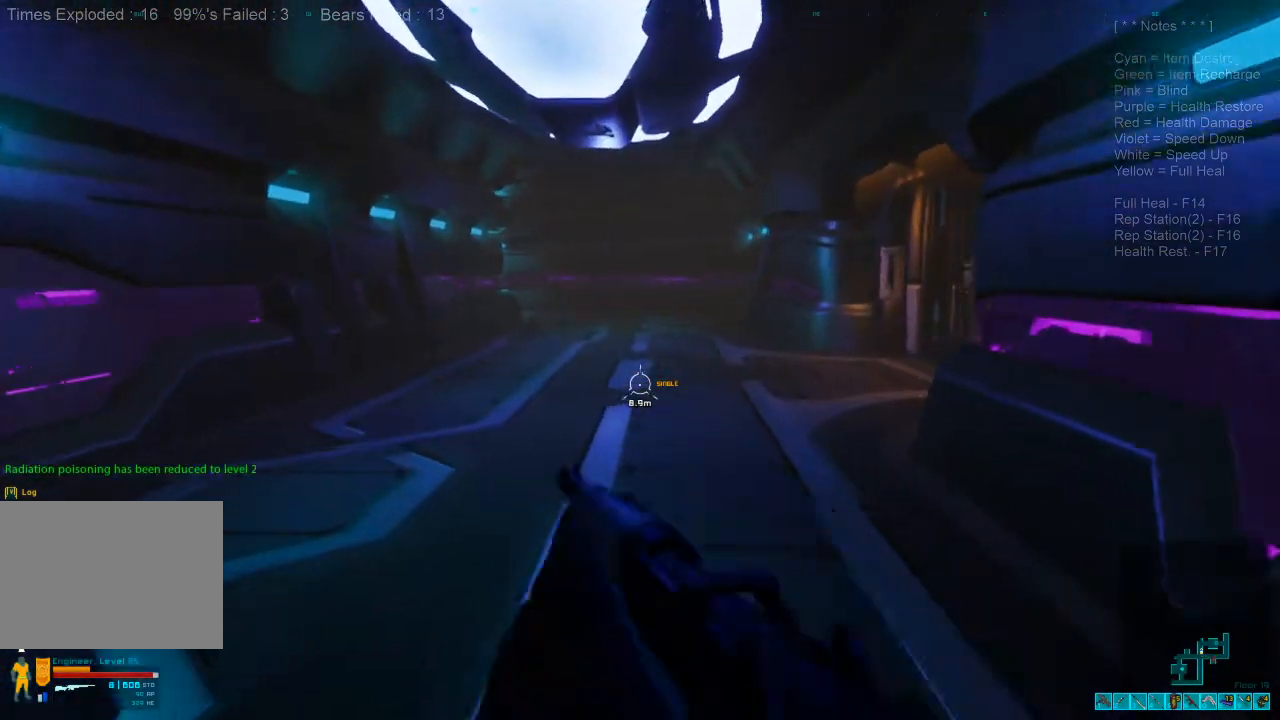
{"keys": ["shift", "w"], "mouse": [], "events": []}
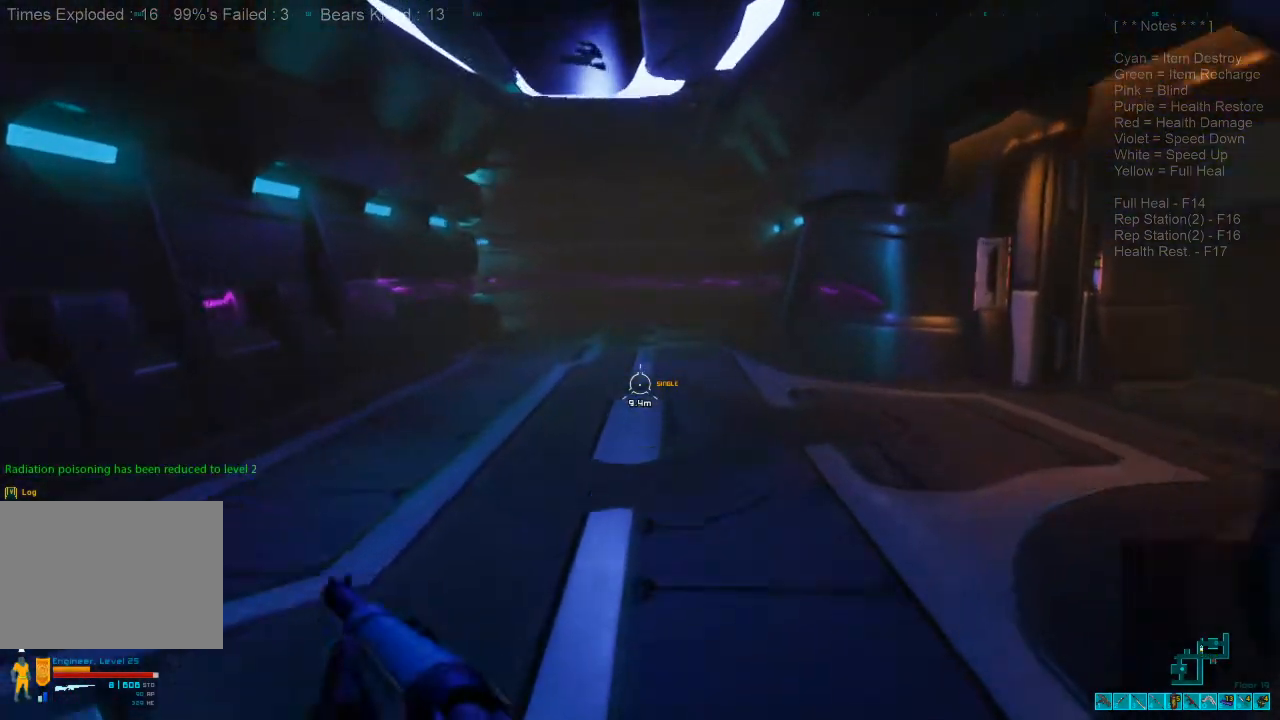
{"keys": ["w"], "mouse": [], "events": [[267, "mouse_wheel", "down"], [400, "mouse_wheel", "up"], [400, "shift", "up"]]}
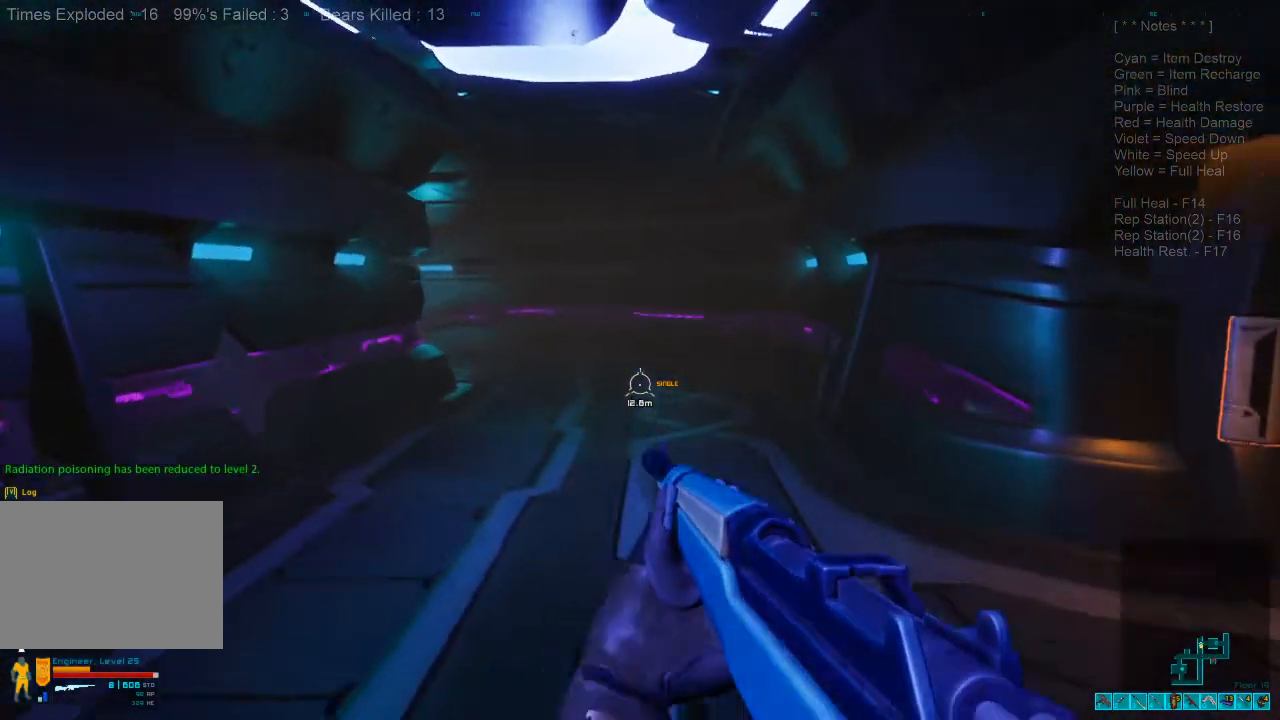
{"keys": ["shift", "w"], "mouse": [], "events": [[367, "shift", "down"]]}